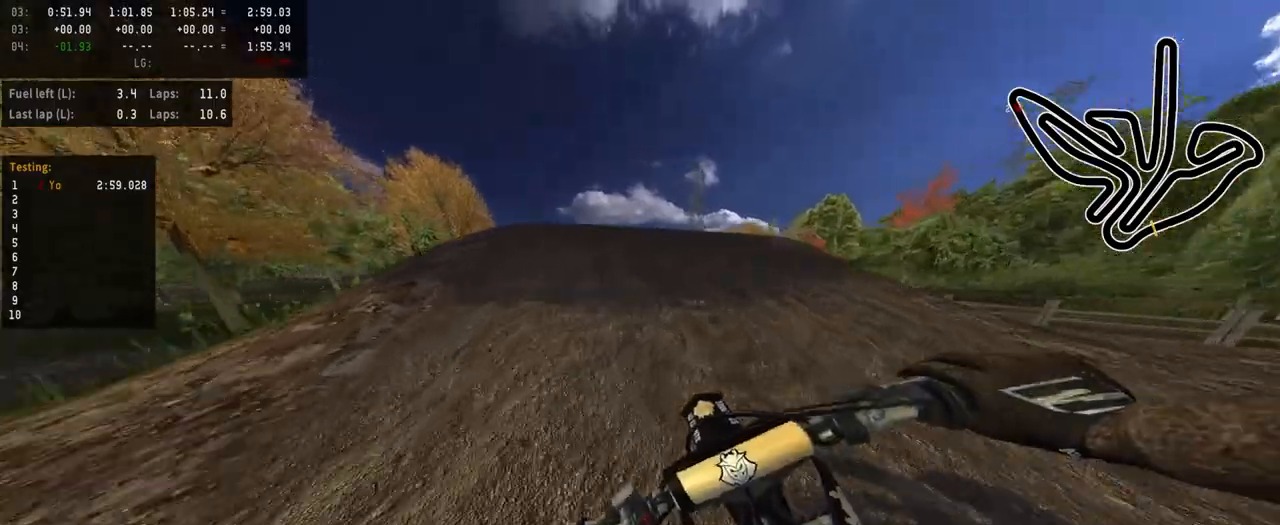
Gameplay with a controller (PlayStation layout); each line is a JSON object with the inputs held at the frame after it. "events" lists button and stick changes between this image and that frame as [ms after this image, input, new state], when the widget could be followed in between.
{"buttons": ["R2"], "left_stick": "center", "right_stick": "up", "events": [[50, "R3", "up"], [133, "left_stick", "right"], [250, "left_stick", "center"], [333, "right_stick", "up"]]}
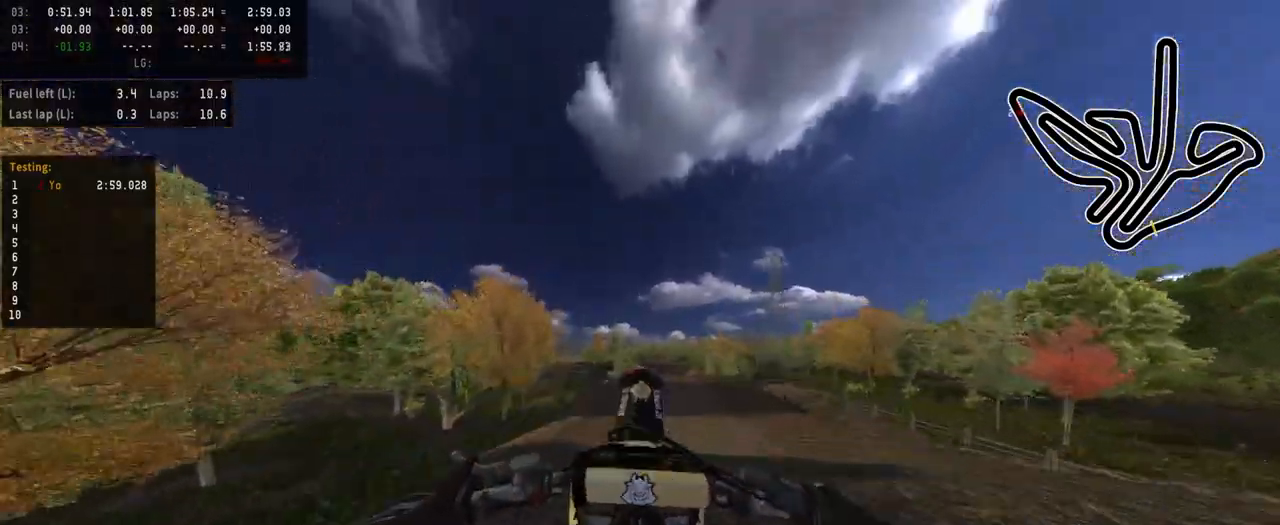
{"buttons": ["L2"], "left_stick": "up", "right_stick": "center", "events": [[133, "R2", "up"], [133, "right_stick", "center"], [417, "L2", "down"], [417, "left_stick", "up"]]}
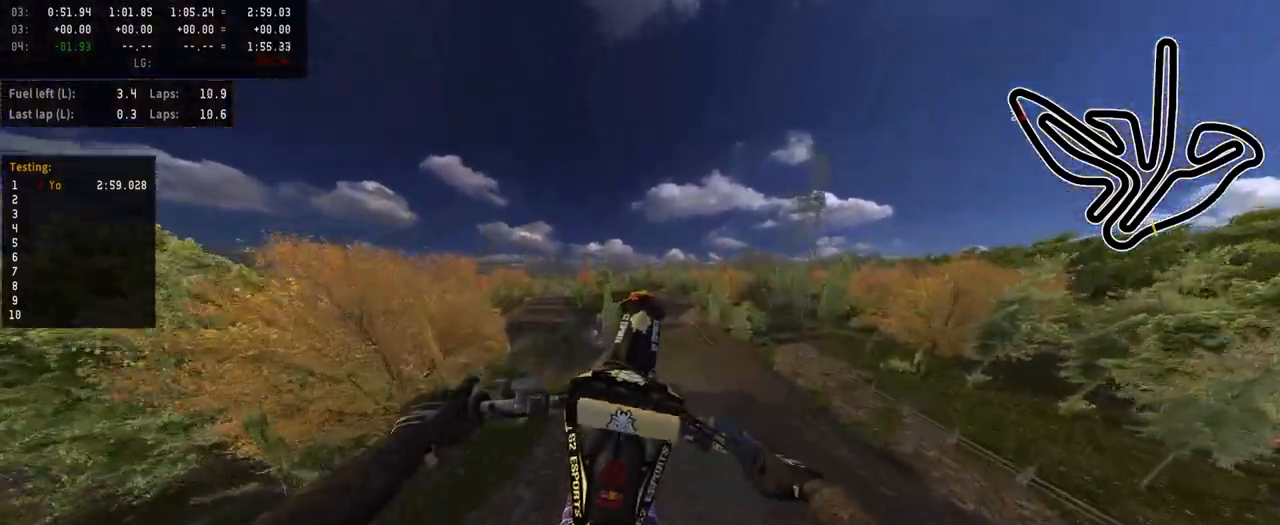
{"buttons": [], "left_stick": "center", "right_stick": "up", "events": [[50, "L1", "down"], [117, "L1", "up"], [233, "right_stick", "up"], [283, "L2", "up"], [383, "left_stick", "center"]]}
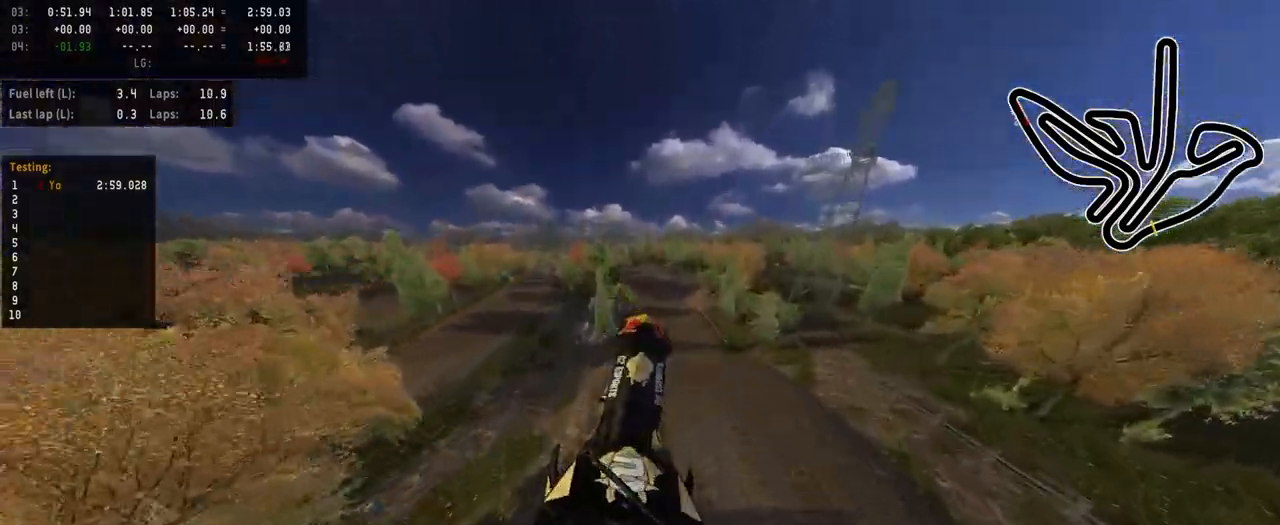
{"buttons": [], "left_stick": "up", "right_stick": "up", "events": [[67, "left_stick", "up"]]}
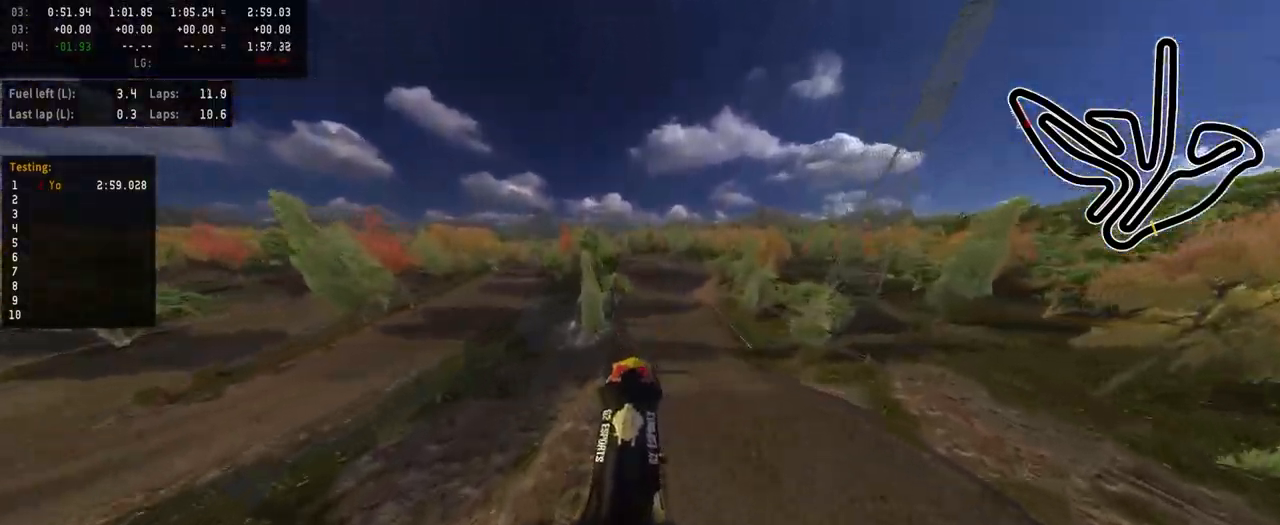
{"buttons": ["R2"], "left_stick": "up", "right_stick": "up", "events": [[233, "R2", "down"]]}
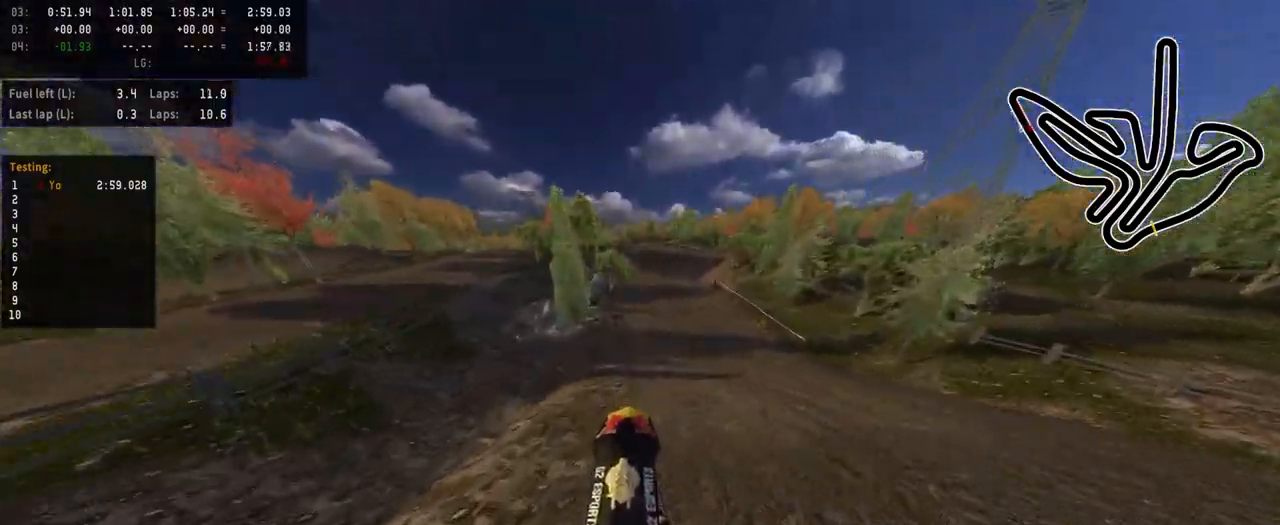
{"buttons": ["R2"], "left_stick": "center", "right_stick": "center", "events": [[300, "left_stick", "center"], [350, "right_stick", "center"]]}
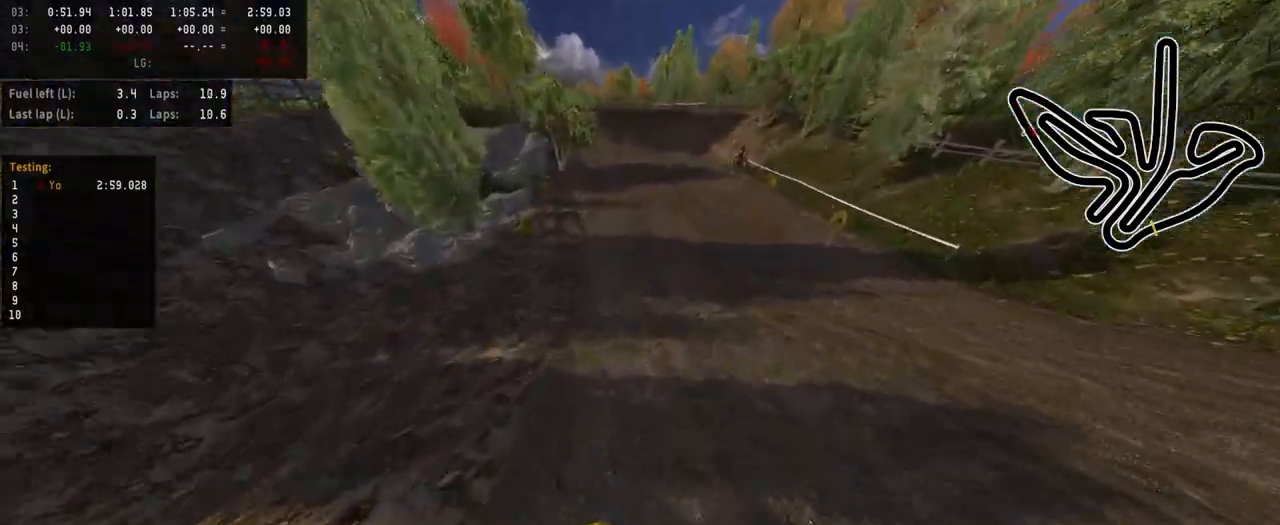
{"buttons": ["R2"], "left_stick": "center", "right_stick": "center", "events": [[200, "R3", "down"], [333, "R3", "up"]]}
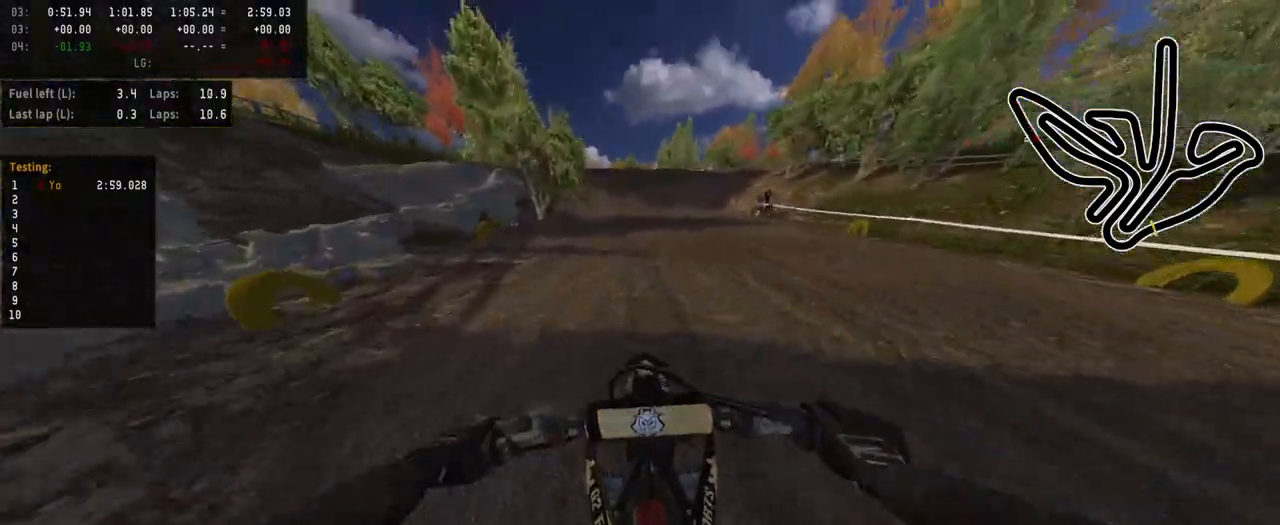
{"buttons": ["R2"], "left_stick": "center", "right_stick": "center", "events": [[100, "left_stick", "up-left"], [217, "left_stick", "center"], [317, "left_stick", "left"], [467, "left_stick", "center"]]}
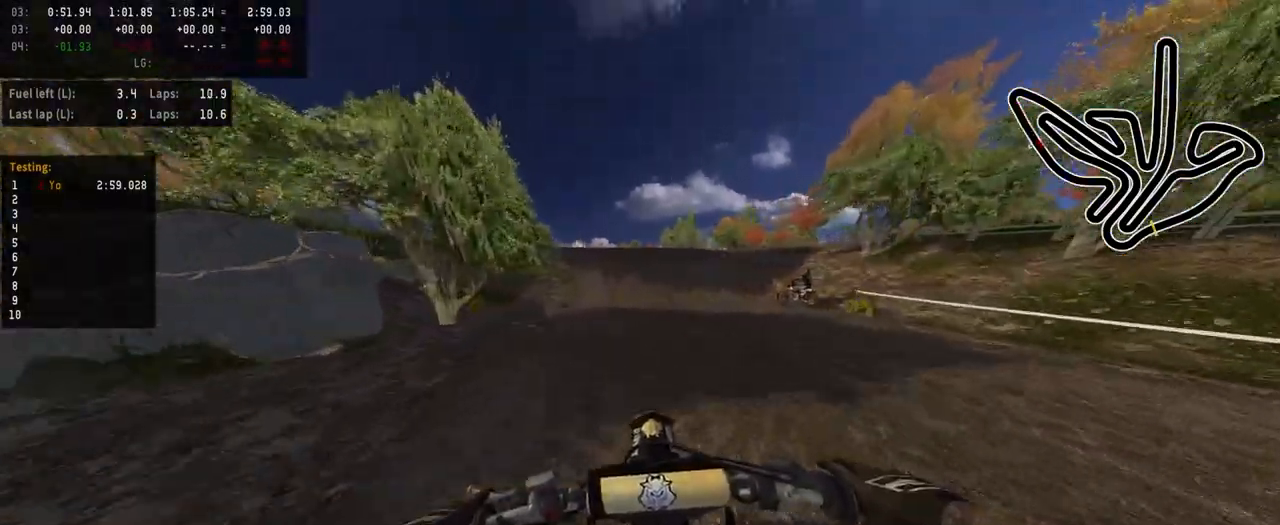
{"buttons": ["R2"], "left_stick": "center", "right_stick": "center", "events": [[67, "left_stick", "left"], [150, "left_stick", "center"], [383, "left_stick", "left"], [433, "left_stick", "center"]]}
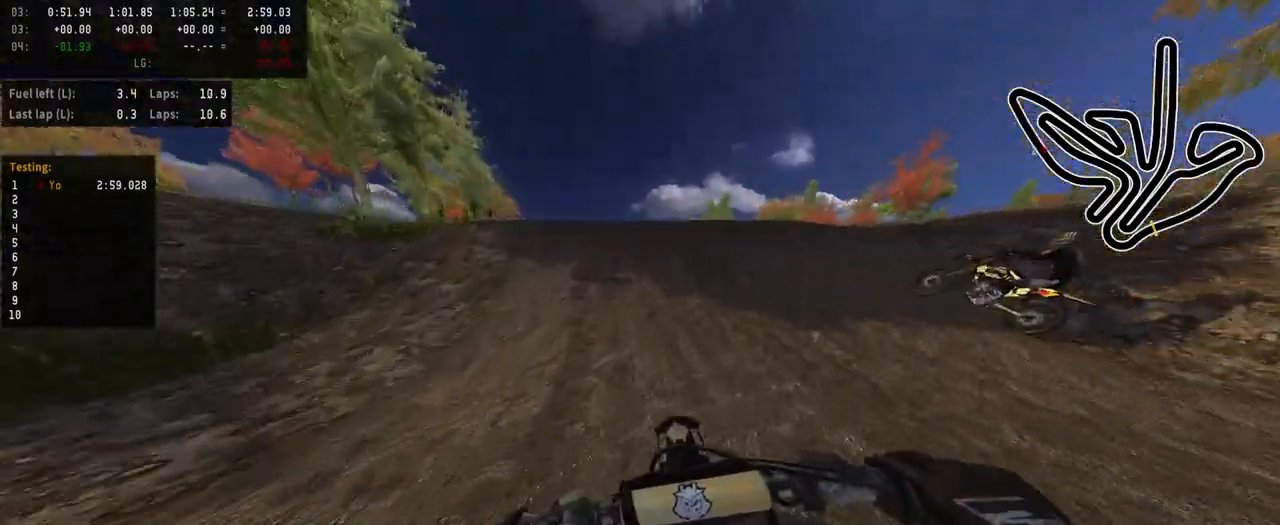
{"buttons": [], "left_stick": "left", "right_stick": "up", "events": [[83, "R3", "down"], [117, "left_stick", "left"], [200, "R3", "up"], [233, "right_stick", "up"], [400, "R2", "up"]]}
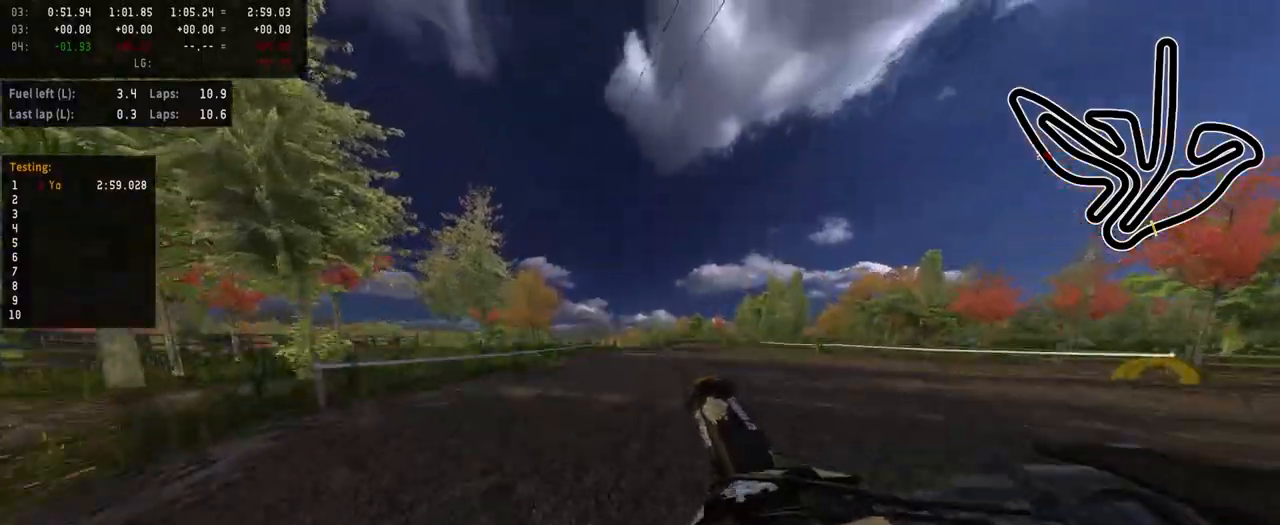
{"buttons": ["R2"], "left_stick": "left", "right_stick": "center", "events": [[33, "left_stick", "center"], [300, "R2", "down"], [350, "right_stick", "center"], [500, "left_stick", "left"]]}
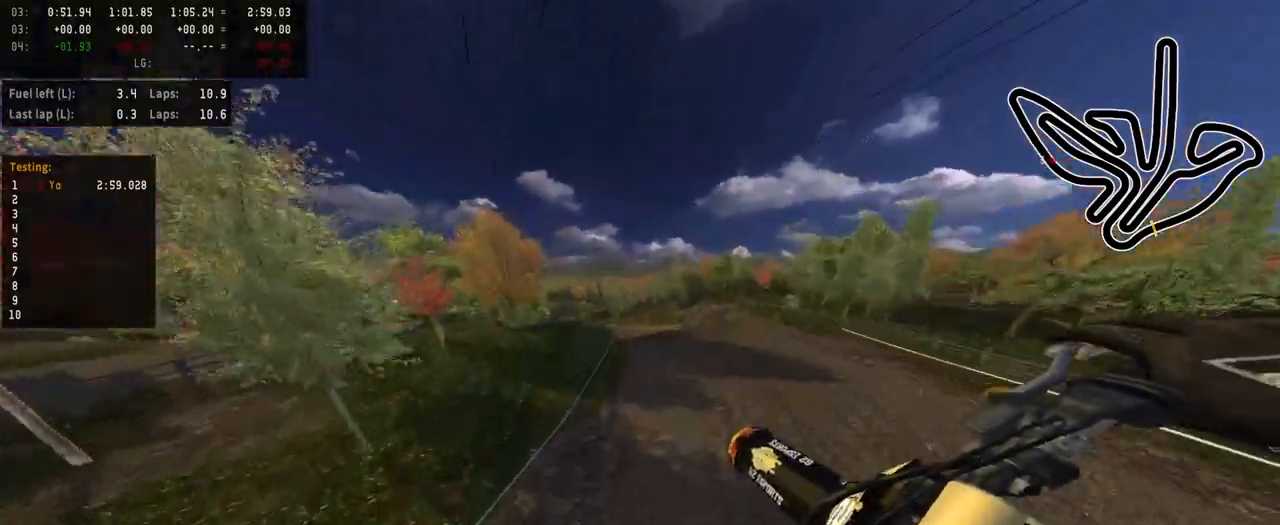
{"buttons": ["R2"], "left_stick": "up-left", "right_stick": "up", "events": [[233, "left_stick", "center"], [250, "right_stick", "up"], [350, "left_stick", "up-left"]]}
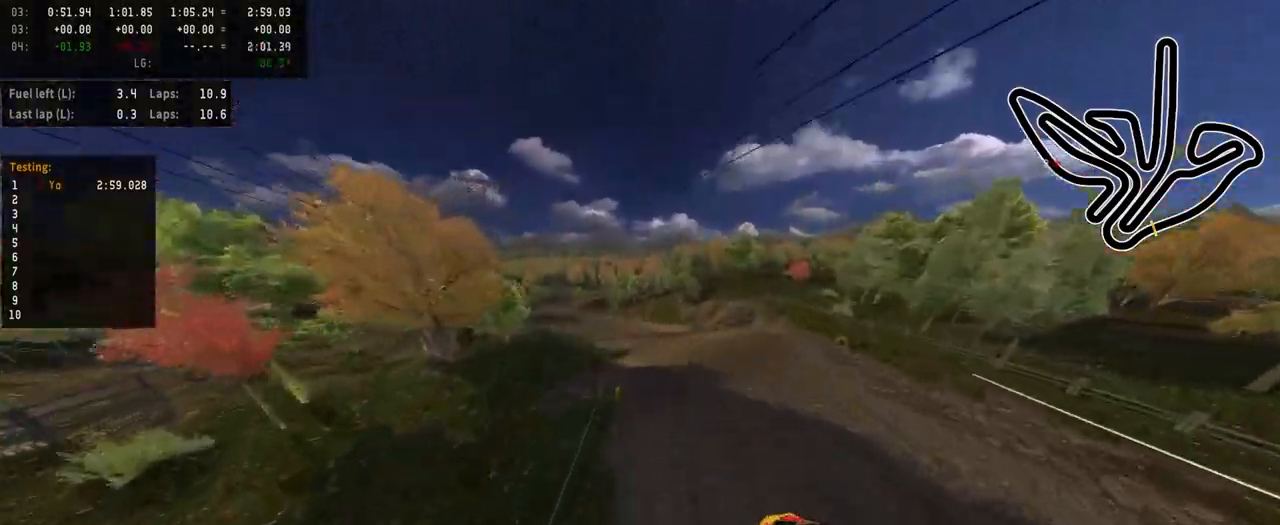
{"buttons": ["R2"], "left_stick": "left", "right_stick": "up", "events": [[17, "left_stick", "left"]]}
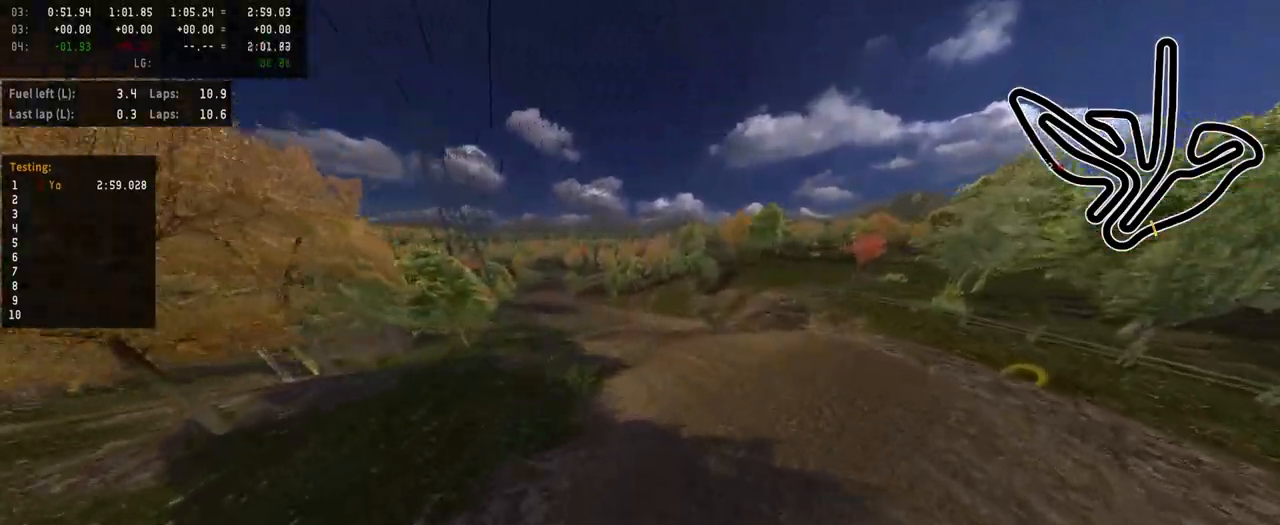
{"buttons": ["R2"], "left_stick": "center", "right_stick": "up", "events": [[150, "left_stick", "center"]]}
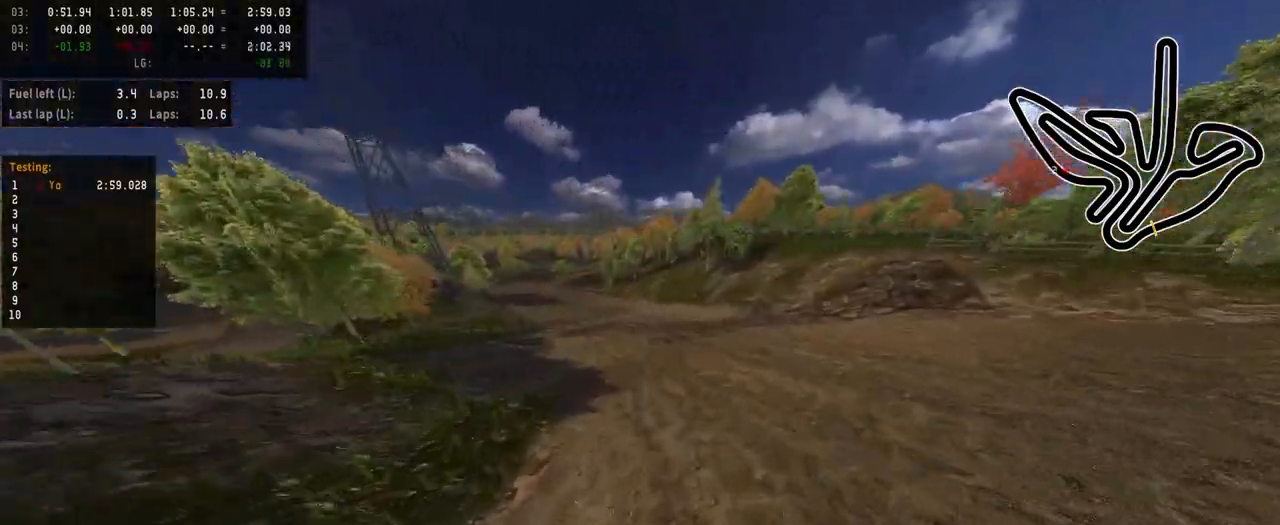
{"buttons": ["R2"], "left_stick": "center", "right_stick": "center", "events": [[17, "right_stick", "center"], [217, "R3", "down"], [333, "R3", "up"]]}
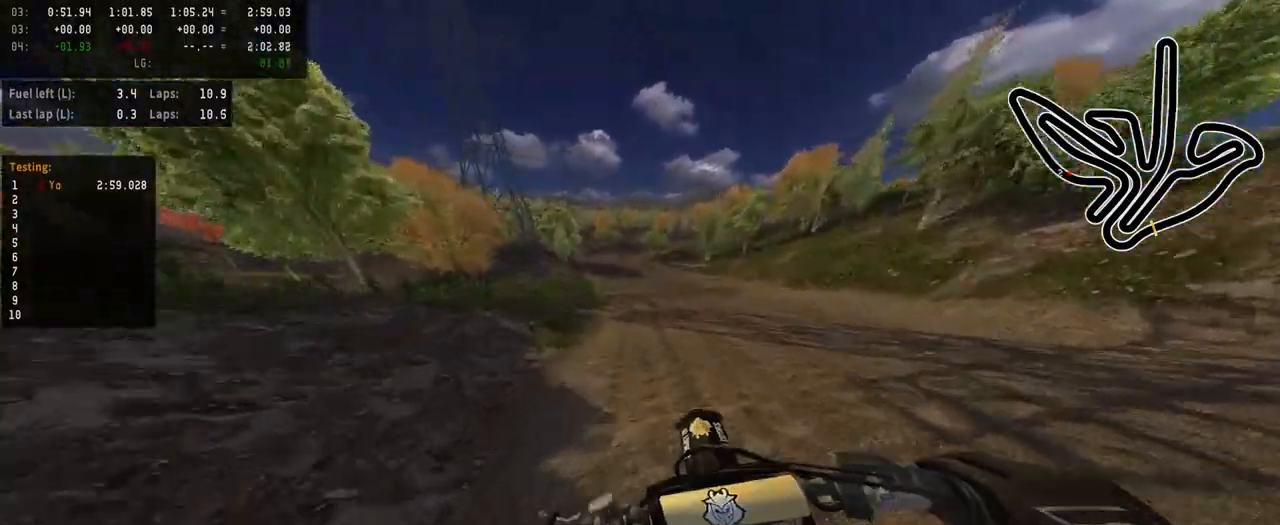
{"buttons": ["R2", "R3"], "left_stick": "left", "right_stick": "center", "events": [[17, "left_stick", "left"], [117, "left_stick", "center"], [300, "left_stick", "left"], [417, "R3", "down"]]}
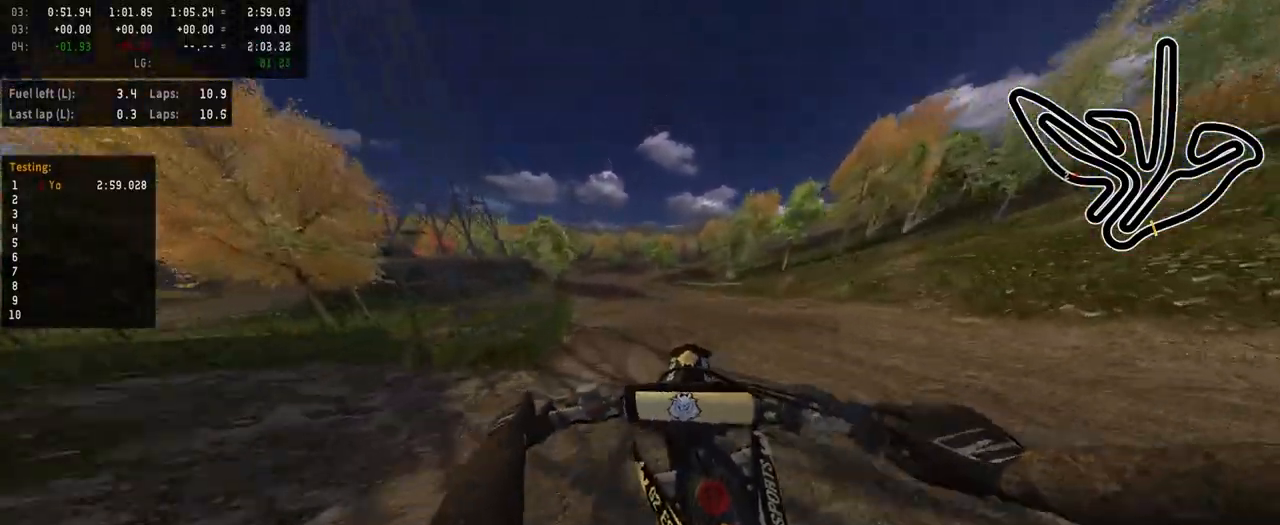
{"buttons": [], "left_stick": "left", "right_stick": "center", "events": [[67, "R3", "up"], [83, "R2", "up"], [100, "left_stick", "center"], [450, "left_stick", "left"]]}
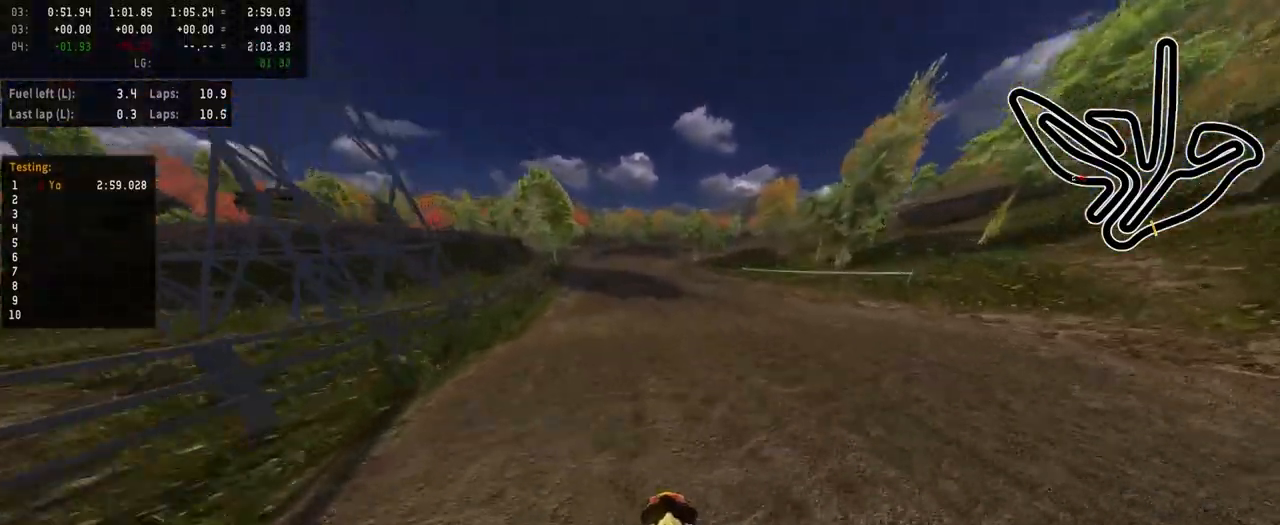
{"buttons": [], "left_stick": "center", "right_stick": "center", "events": [[67, "left_stick", "center"], [150, "left_stick", "left"], [267, "left_stick", "center"]]}
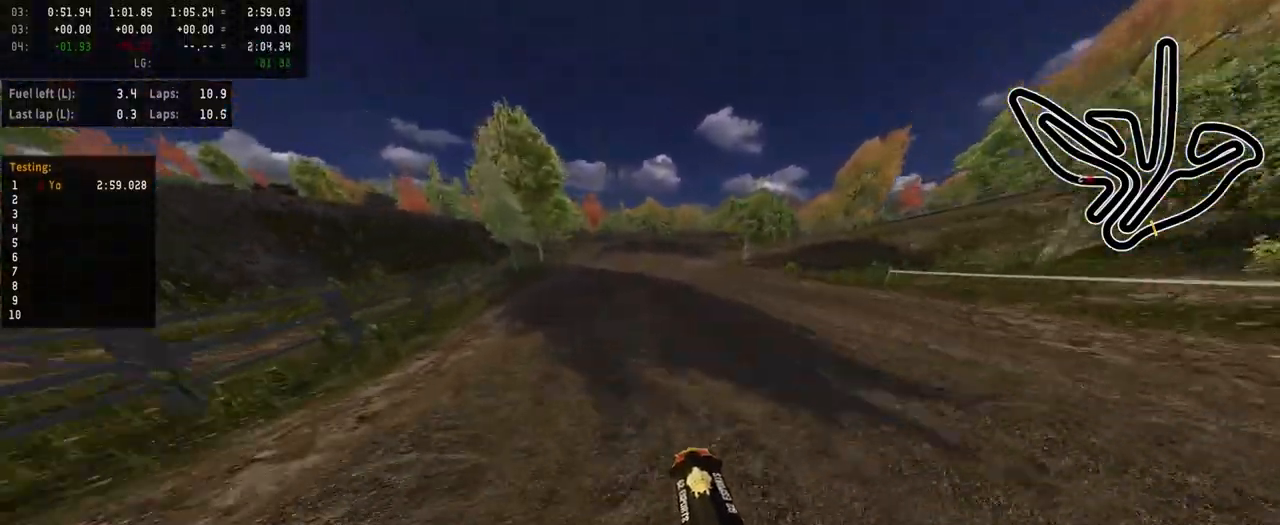
{"buttons": ["L2"], "left_stick": "right", "right_stick": "center", "events": [[67, "R3", "down"], [183, "R3", "up"], [367, "left_stick", "right"], [500, "L2", "down"]]}
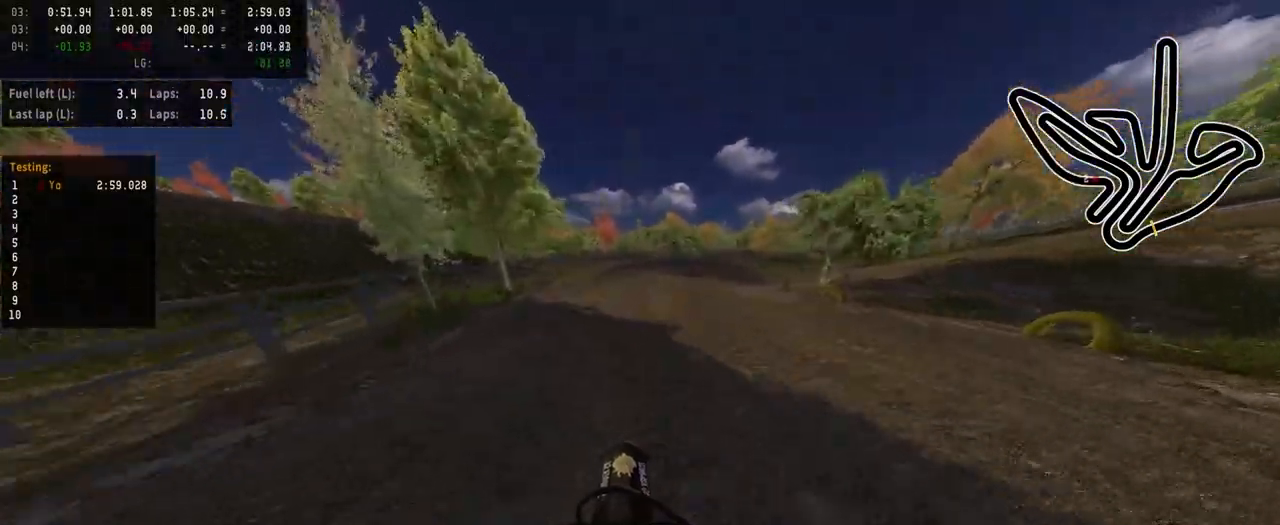
{"buttons": ["R2"], "left_stick": "center", "right_stick": "center", "events": [[133, "L2", "up"], [367, "left_stick", "center"], [417, "R2", "down"]]}
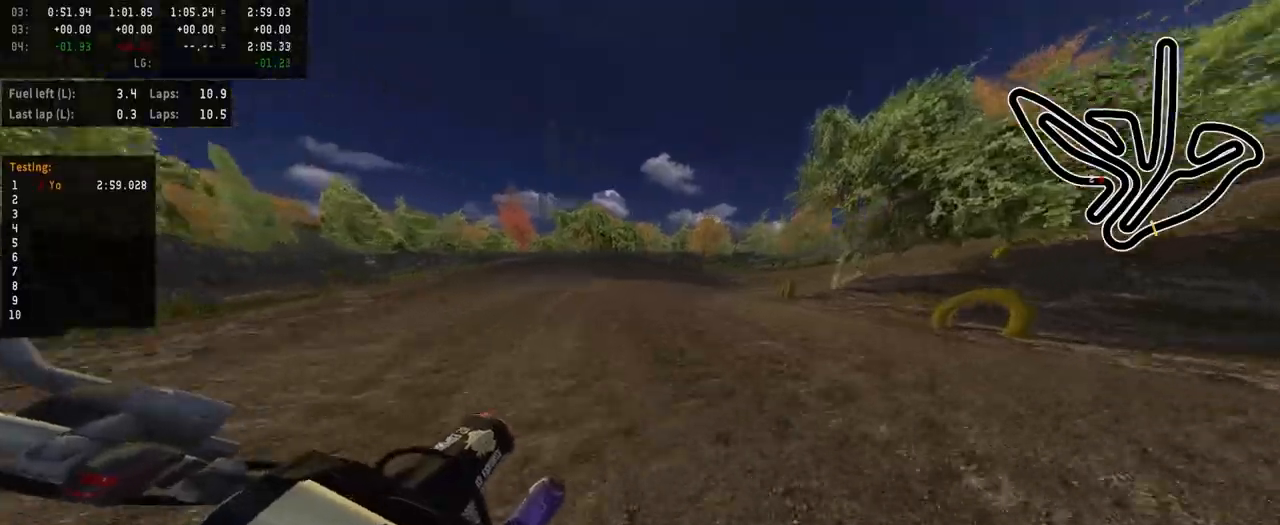
{"buttons": [], "left_stick": "right", "right_stick": "center", "events": [[83, "left_stick", "right"], [200, "R2", "up"], [267, "L2", "down"], [433, "L2", "up"]]}
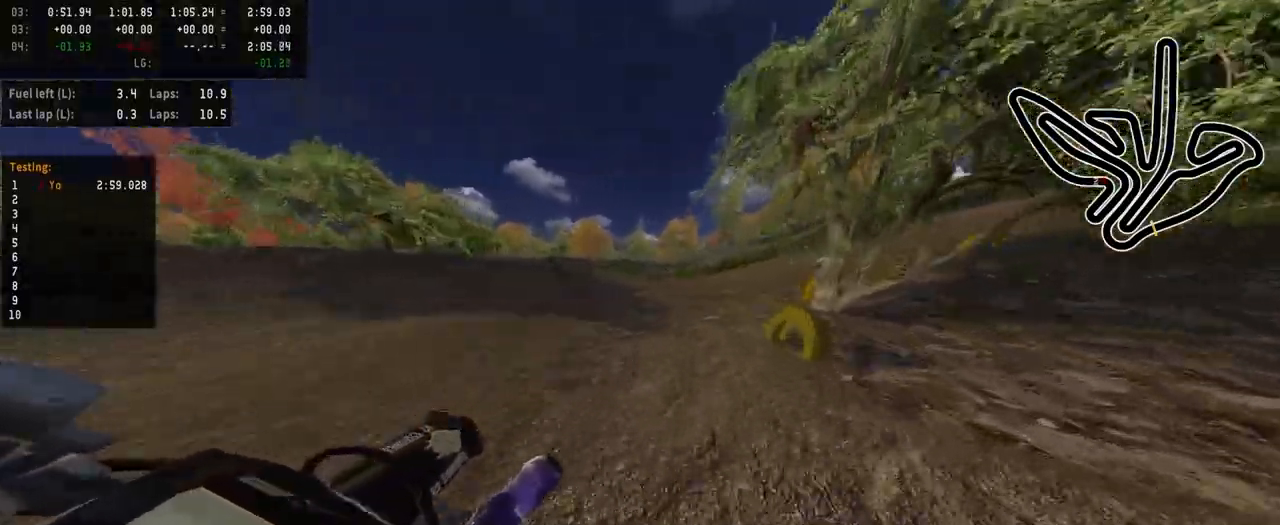
{"buttons": ["R2"], "left_stick": "right", "right_stick": "center"}
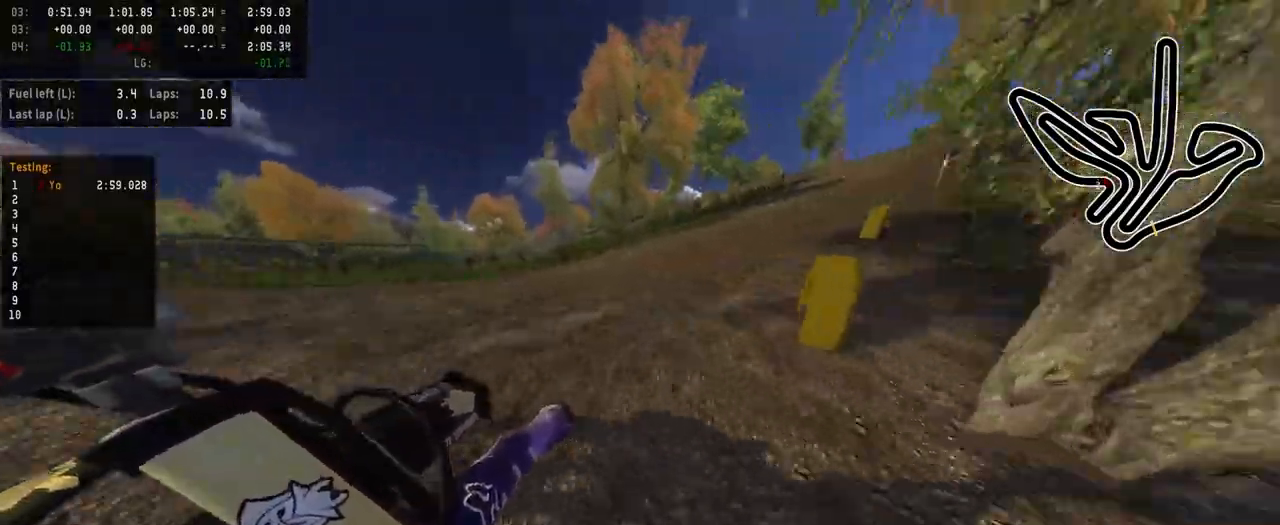
{"buttons": ["R2"], "left_stick": "center", "right_stick": "center", "events": [[67, "left_stick", "center"]]}
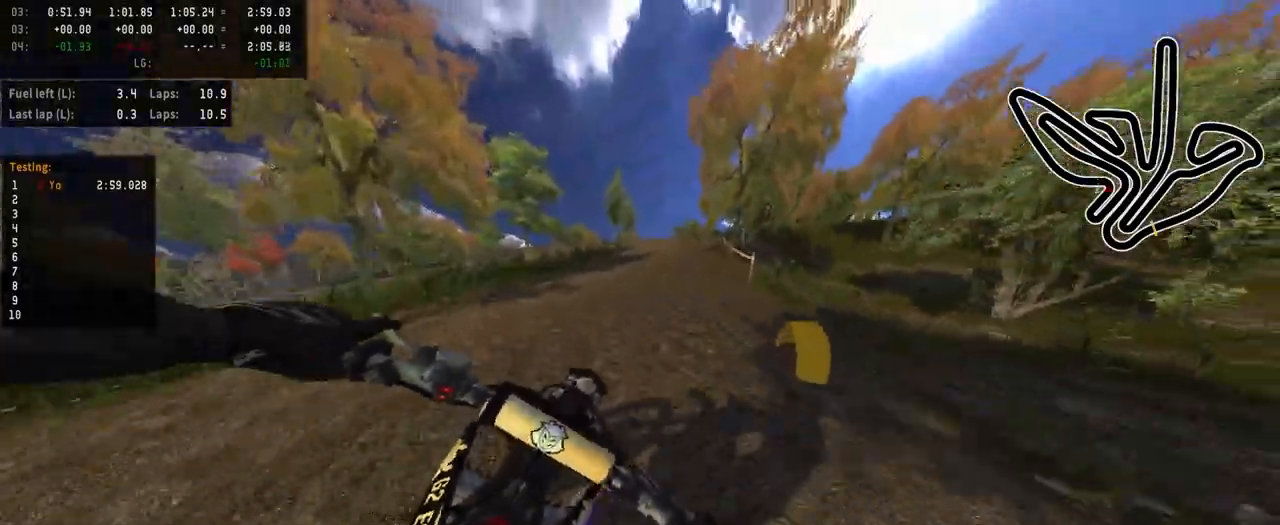
{"buttons": ["R2"], "left_stick": "center", "right_stick": "center", "events": []}
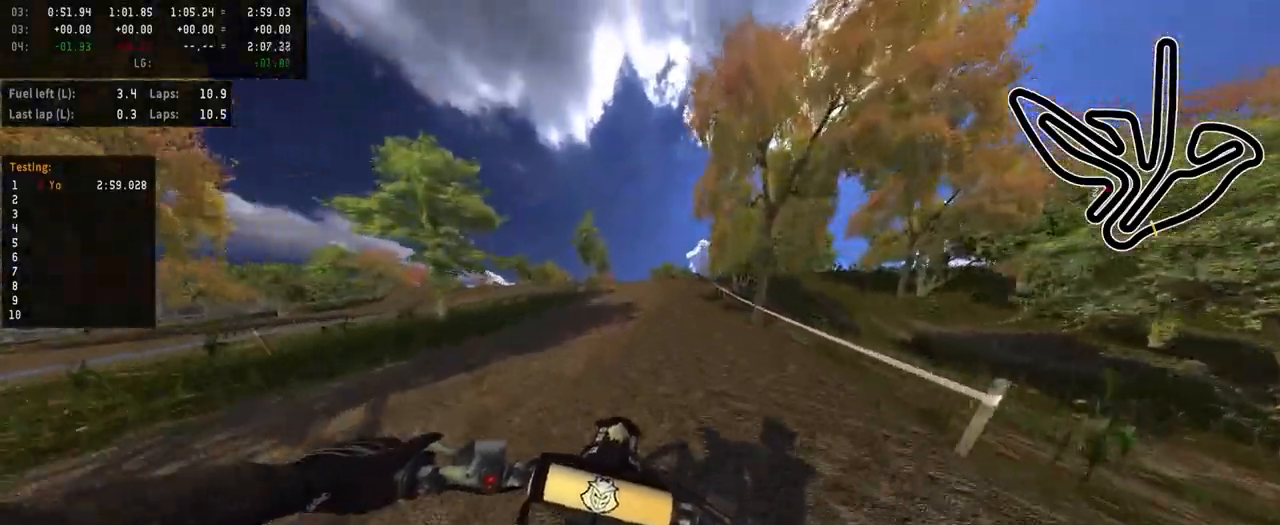
{"buttons": ["R2"], "left_stick": "center", "right_stick": "center", "events": []}
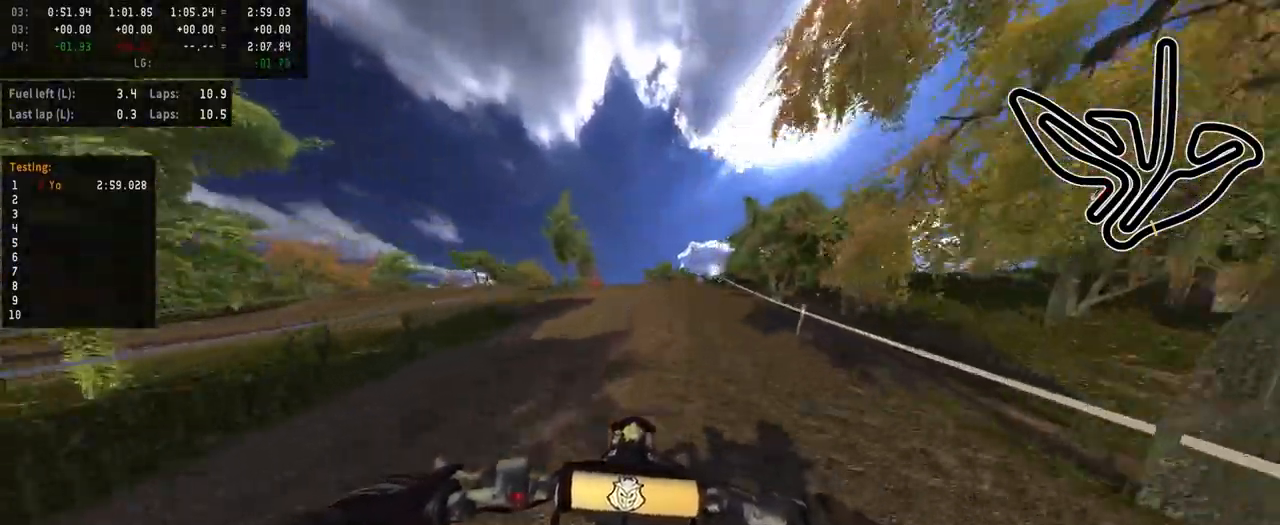
{"buttons": ["R2"], "left_stick": "center", "right_stick": "center", "events": []}
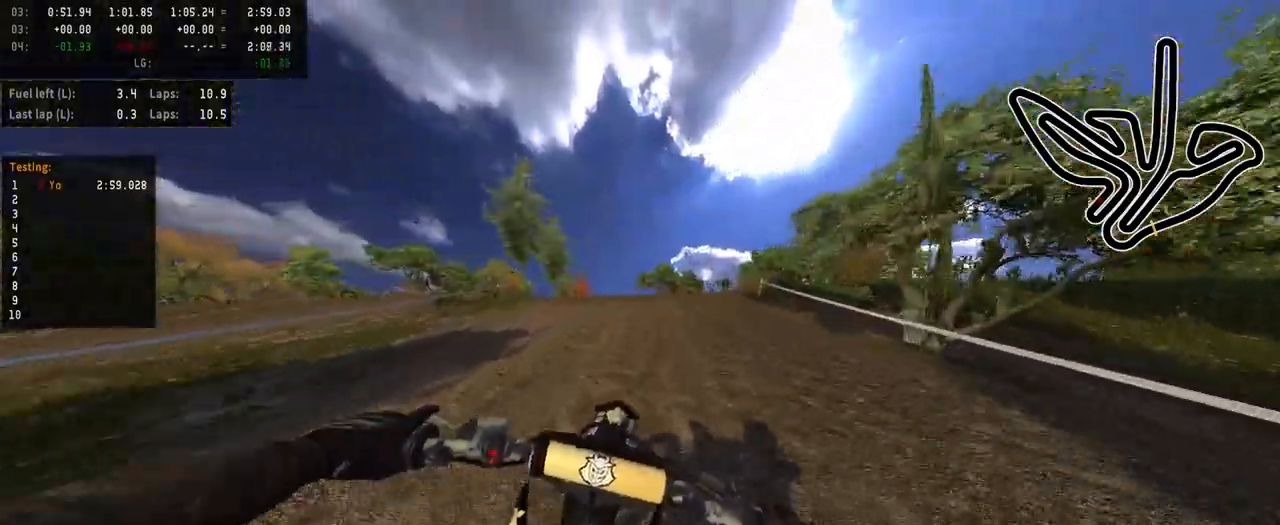
{"buttons": ["R3"], "left_stick": "center", "right_stick": "center", "events": [[67, "R2", "up"], [267, "L2", "down"], [417, "R3", "down"], [450, "L2", "up"]]}
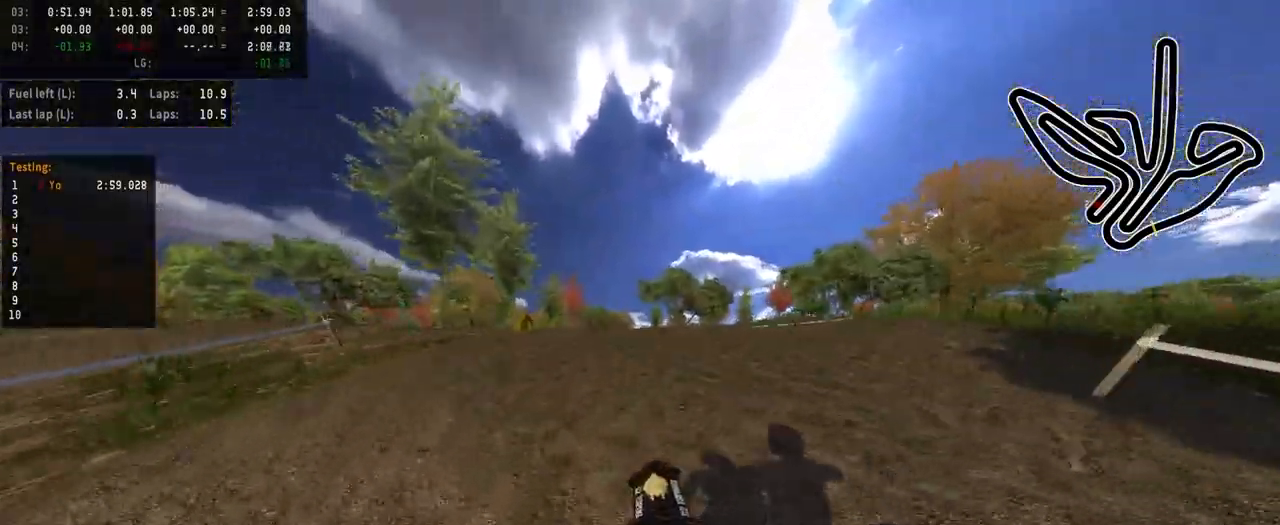
{"buttons": [], "left_stick": "center", "right_stick": "center", "events": [[50, "R3", "up"]]}
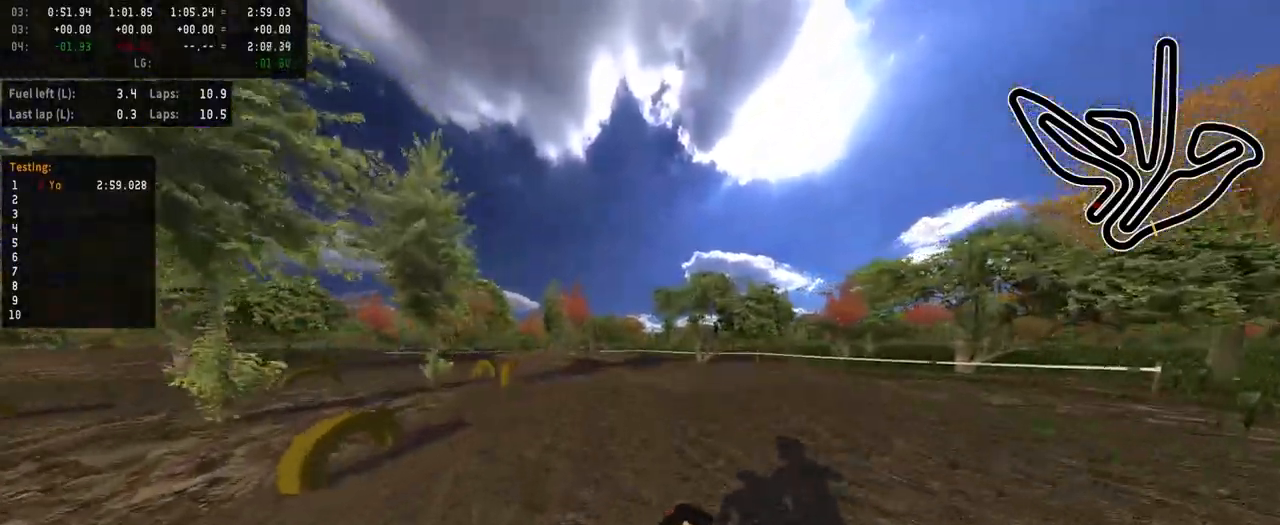
{"buttons": ["R2"], "left_stick": "left", "right_stick": "center", "events": [[83, "left_stick", "left"], [183, "R3", "down"], [317, "R3", "up"], [400, "R2", "down"]]}
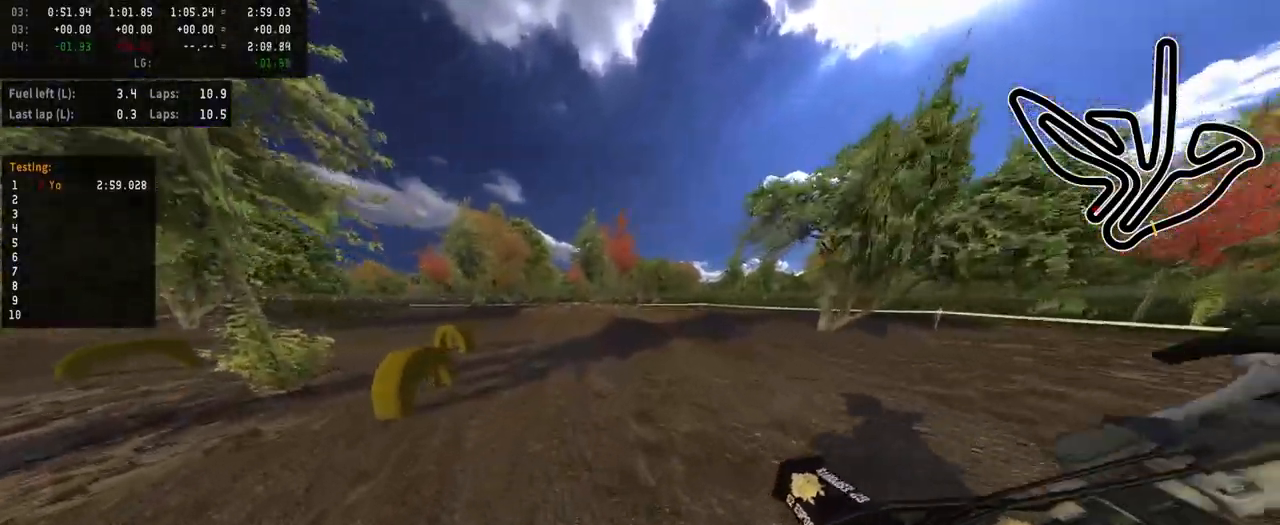
{"buttons": [], "left_stick": "left", "right_stick": "center", "events": [[17, "left_stick", "center"], [150, "left_stick", "left"], [400, "R2", "up"]]}